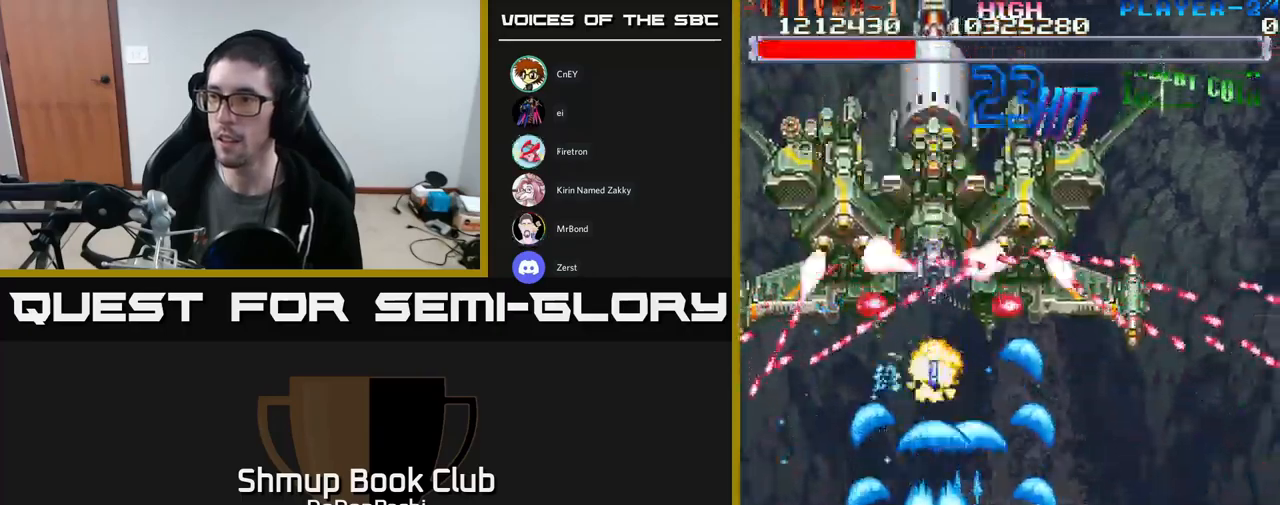
Gameplay with a controller (Xbox layout); each line is a JSON object with the inputs held at the frame after it. "events" lists button and stick changes between this image and that frame as [ms after this image, input, new state], when the widget could be followed in between. Not read: left_stick right_stick.
{"buttons": ["A", "DPAD_RIGHT"]}
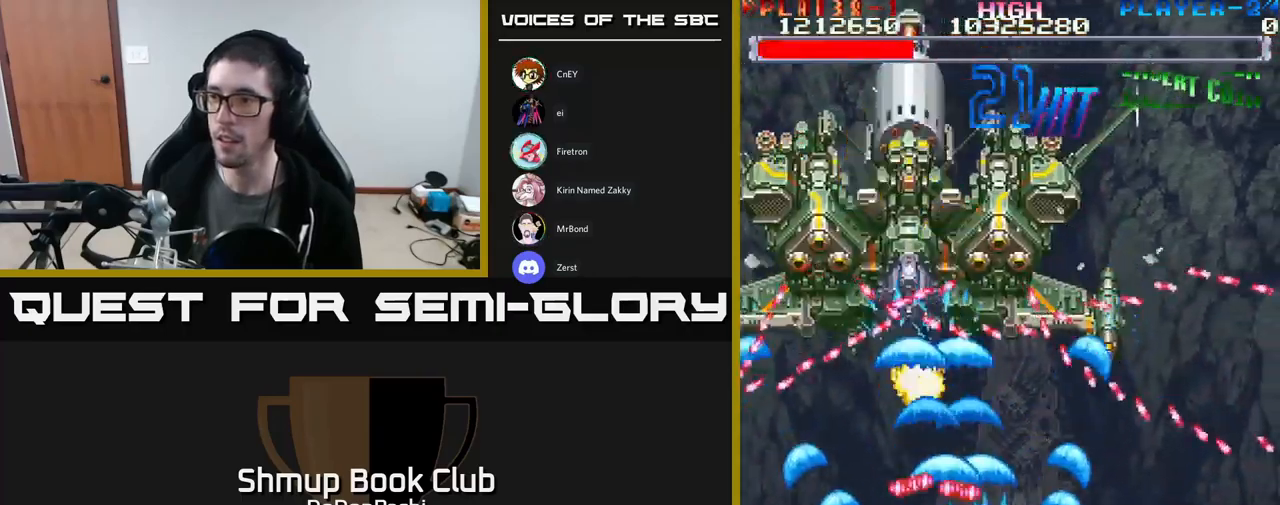
{"buttons": ["A", "DPAD_DOWN", "DPAD_LEFT"], "events": [[133, "DPAD_UP", "down"], [167, "DPAD_RIGHT", "up"], [233, "DPAD_LEFT", "down"], [283, "DPAD_UP", "up"], [417, "DPAD_DOWN", "down"]]}
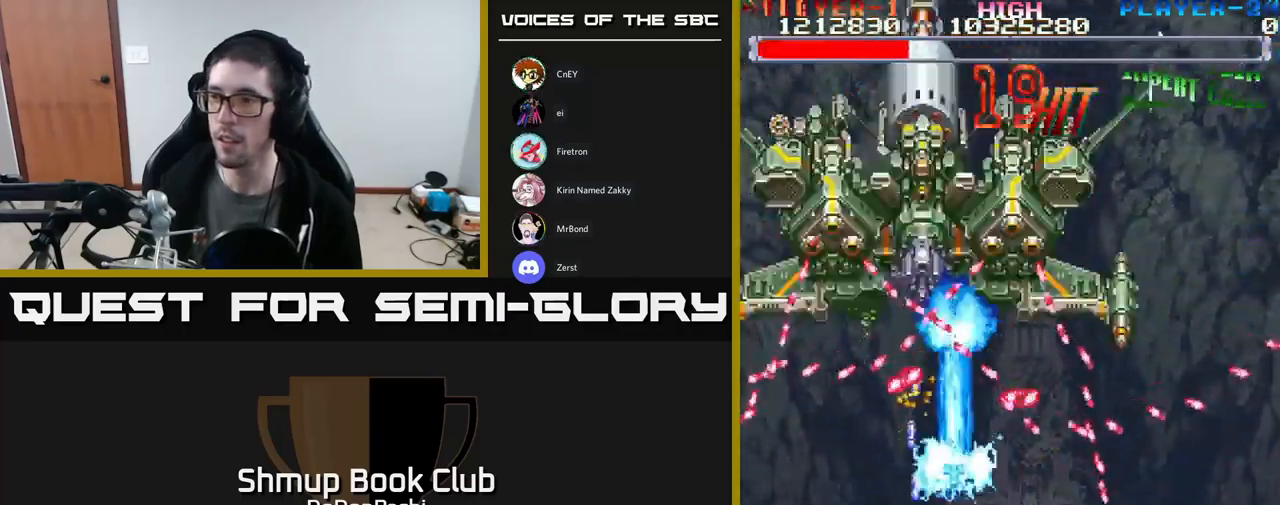
{"buttons": ["A", "DPAD_RIGHT"], "events": [[67, "DPAD_LEFT", "up"], [183, "DPAD_RIGHT", "down"], [217, "DPAD_DOWN", "up"], [250, "DPAD_RIGHT", "up"], [283, "DPAD_LEFT", "down"], [417, "DPAD_DOWN", "down"], [483, "DPAD_LEFT", "up"], [500, "DPAD_DOWN", "up"], [500, "DPAD_RIGHT", "down"]]}
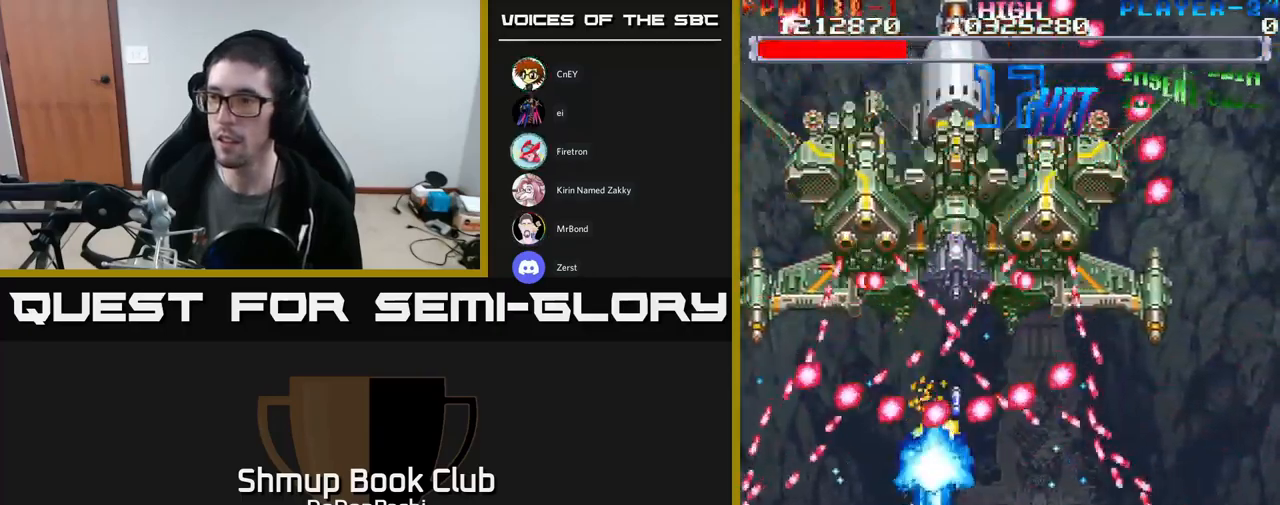
{"buttons": ["A", "DPAD_DOWN", "DPAD_RIGHT"], "events": [[117, "DPAD_RIGHT", "up"], [167, "DPAD_LEFT", "down"], [283, "DPAD_LEFT", "up"], [300, "DPAD_DOWN", "down"], [333, "DPAD_RIGHT", "down"]]}
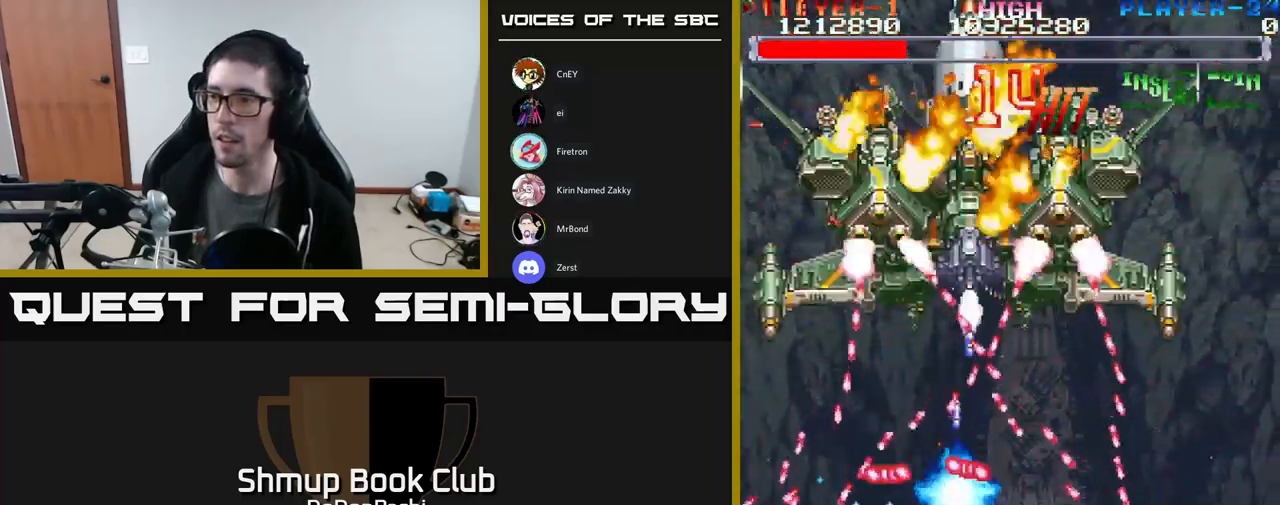
{"buttons": ["A", "DPAD_UP"], "events": [[17, "DPAD_RIGHT", "up"], [33, "DPAD_DOWN", "up"], [267, "DPAD_RIGHT", "down"], [450, "DPAD_RIGHT", "up"], [467, "DPAD_UP", "down"]]}
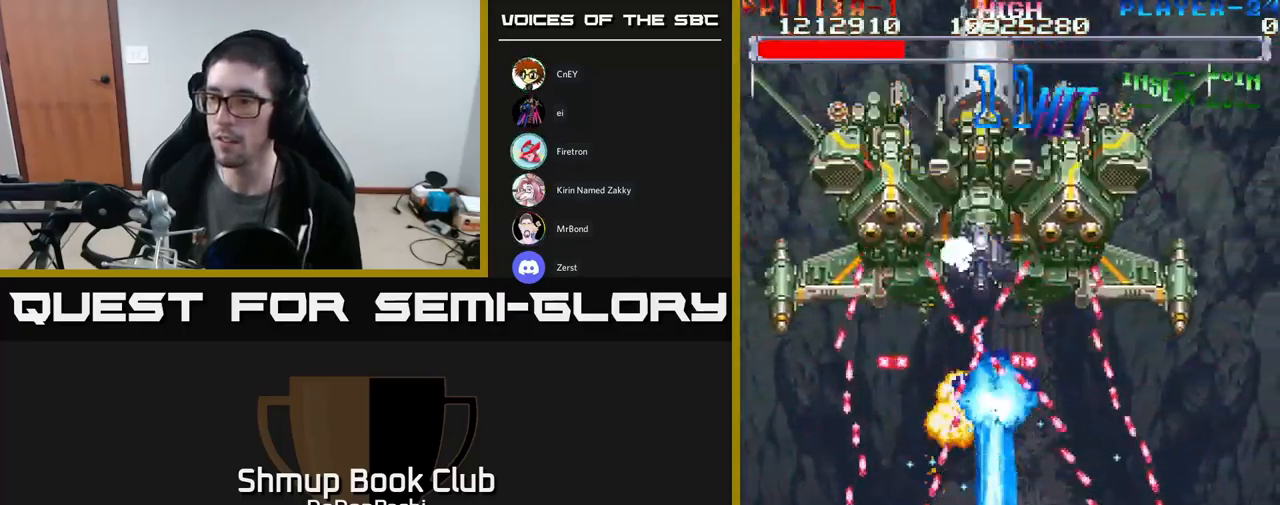
{"buttons": ["A"], "events": [[67, "DPAD_LEFT", "down"], [83, "DPAD_UP", "up"], [100, "DPAD_LEFT", "up"], [167, "DPAD_RIGHT", "down"], [250, "DPAD_RIGHT", "up"]]}
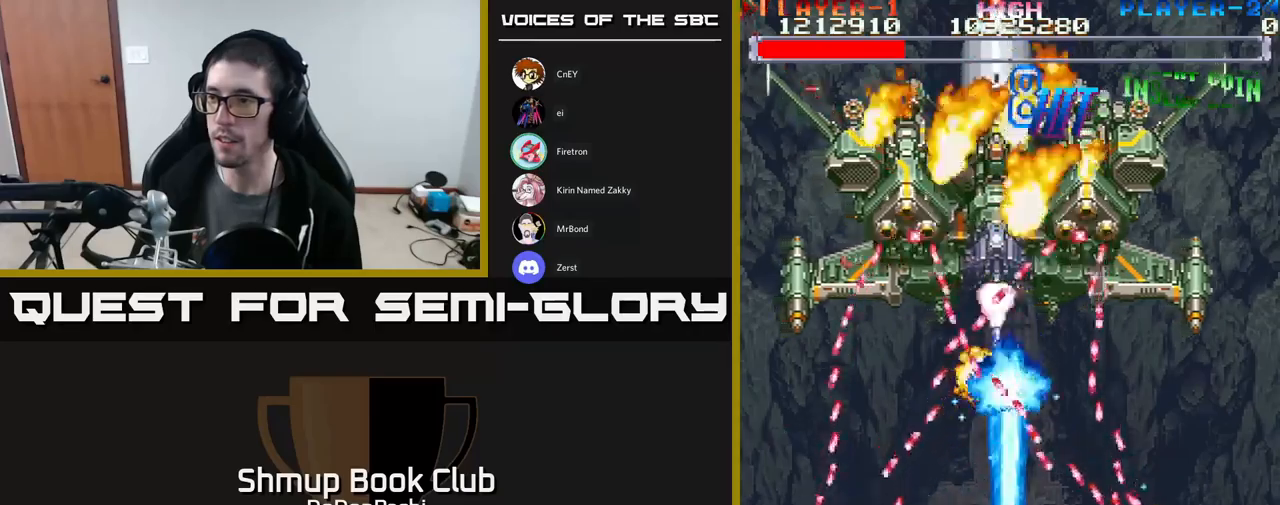
{"buttons": ["A", "DPAD_LEFT"], "events": [[134, "DPAD_RIGHT", "down"], [250, "DPAD_RIGHT", "up"], [384, "DPAD_LEFT", "down"]]}
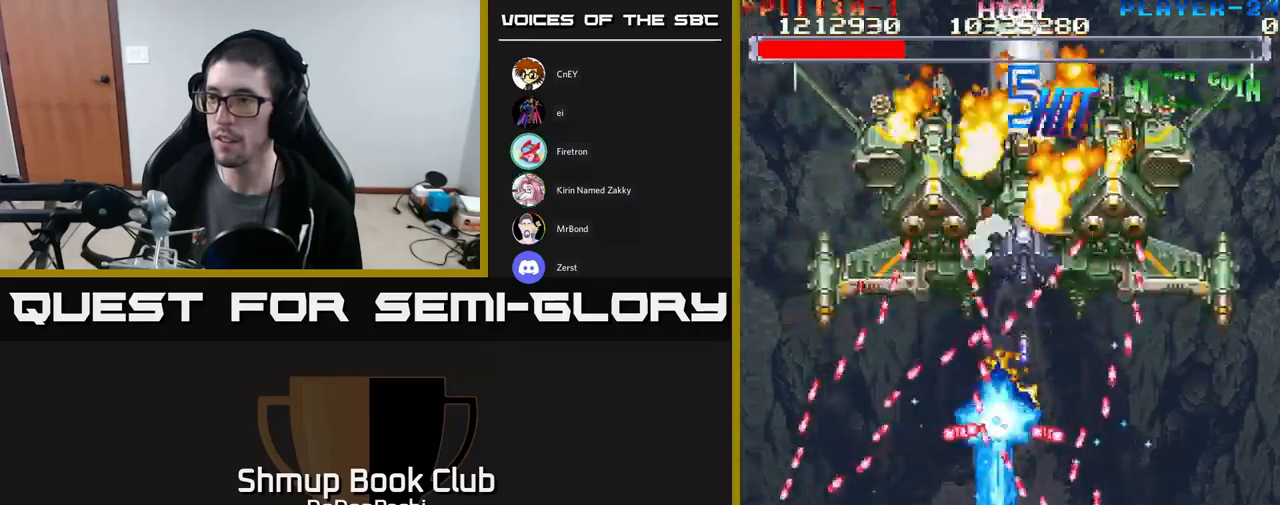
{"buttons": ["X", "DPAD_UP"], "events": [[100, "DPAD_LEFT", "up"], [284, "DPAD_LEFT", "down"], [367, "X", "down"], [384, "A", "up"], [484, "DPAD_LEFT", "up"], [484, "DPAD_UP", "down"]]}
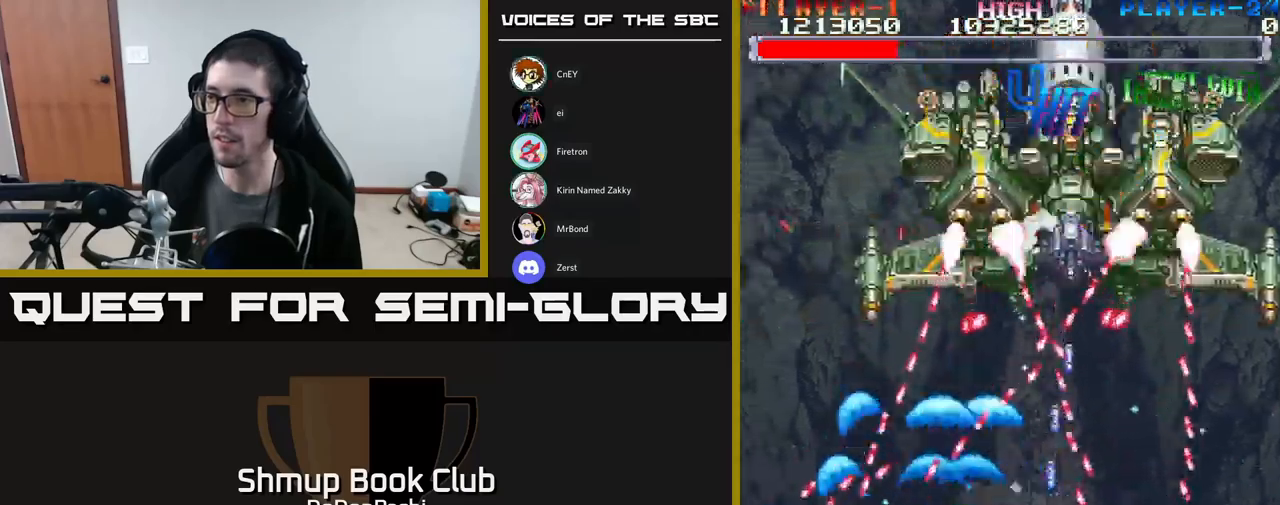
{"buttons": ["X"], "events": [[67, "DPAD_RIGHT", "down"], [150, "DPAD_UP", "up"], [250, "DPAD_DOWN", "down"], [284, "DPAD_RIGHT", "up"], [367, "DPAD_DOWN", "up"]]}
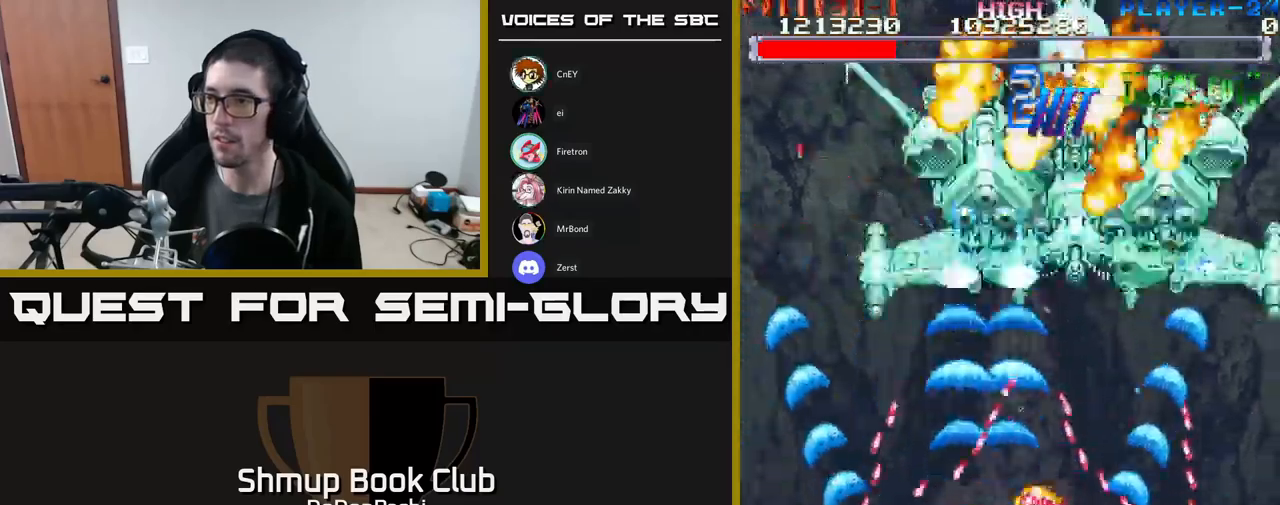
{"buttons": ["A", "DPAD_UP"], "events": [[17, "DPAD_DOWN", "down"], [50, "DPAD_RIGHT", "down"], [117, "DPAD_DOWN", "up"], [267, "A", "down"], [284, "DPAD_UP", "down"], [300, "X", "up"], [350, "DPAD_RIGHT", "up"]]}
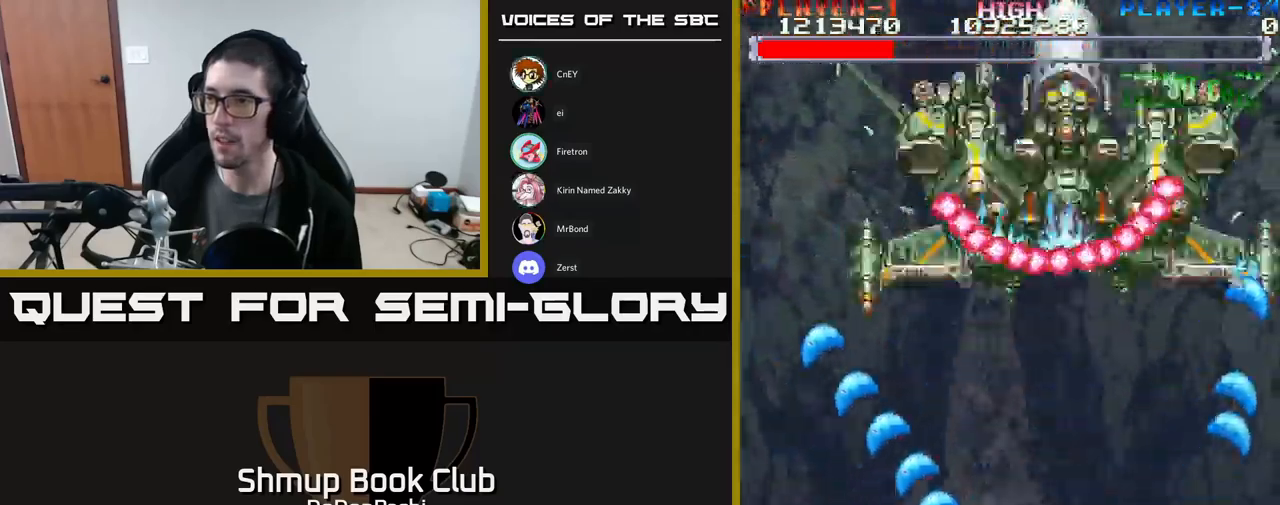
{"buttons": ["A", "DPAD_DOWN", "DPAD_RIGHT"], "events": [[167, "DPAD_UP", "up"], [300, "DPAD_DOWN", "down"], [317, "DPAD_RIGHT", "down"]]}
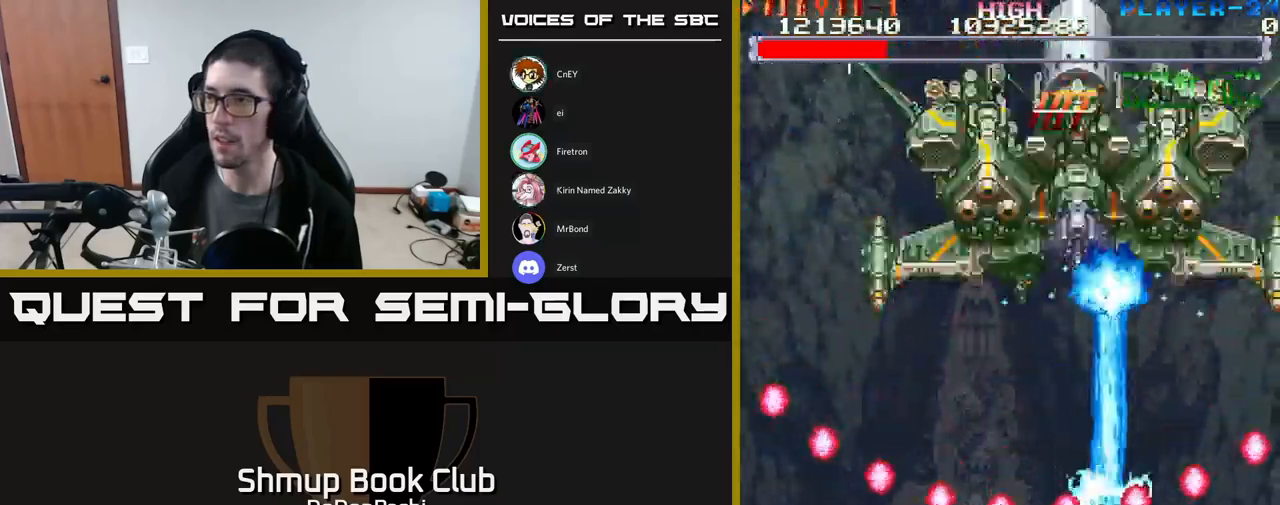
{"buttons": ["A"], "events": [[34, "DPAD_DOWN", "up"], [84, "DPAD_RIGHT", "up"], [84, "DPAD_UP", "down"], [300, "DPAD_UP", "up"]]}
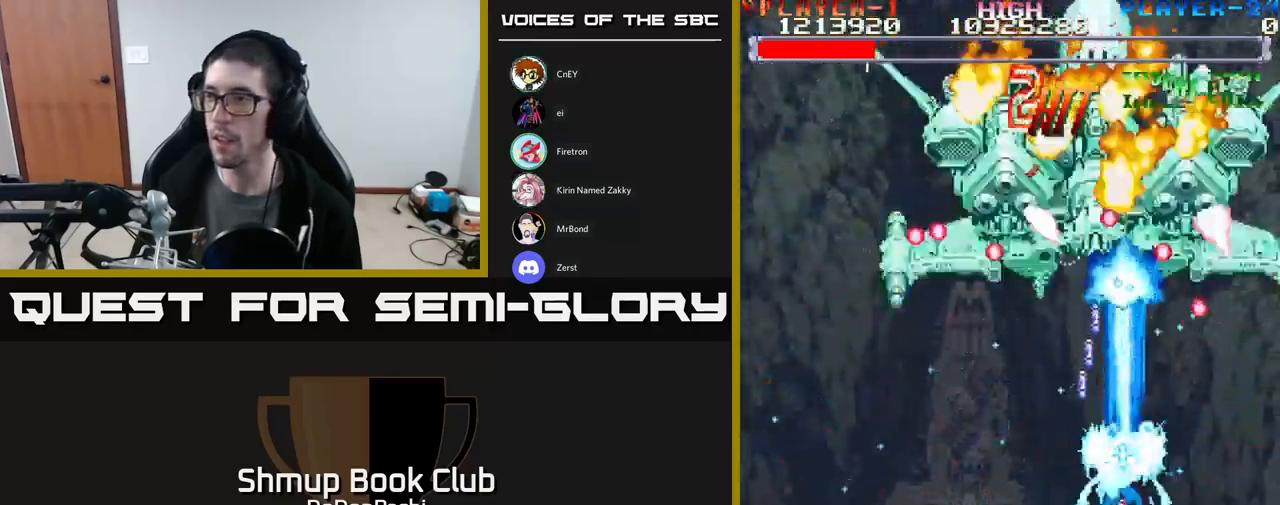
{"buttons": ["A"], "events": []}
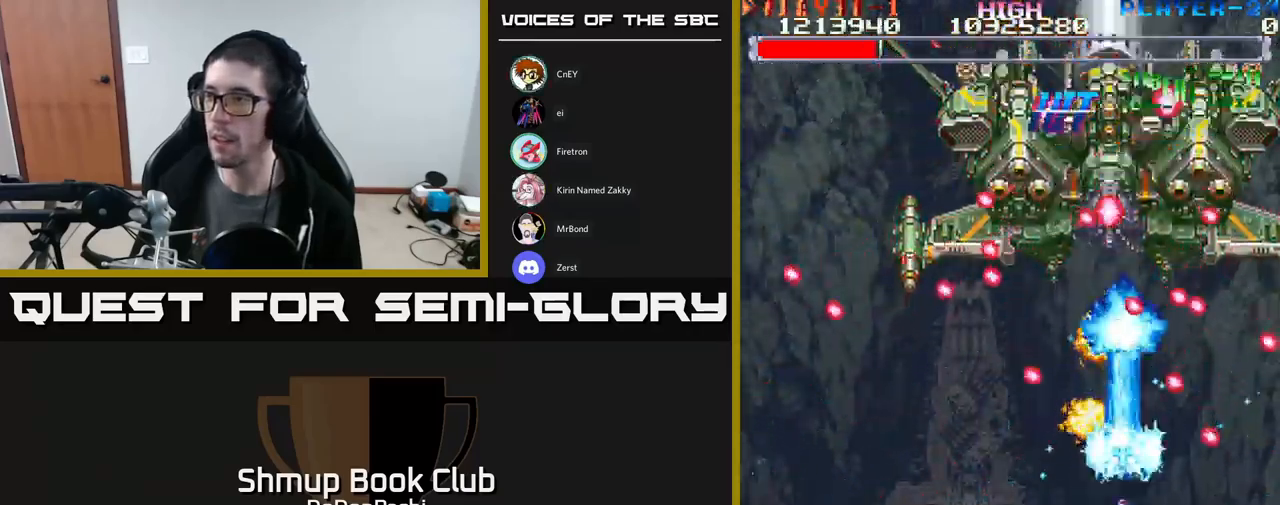
{"buttons": ["A", "DPAD_UP"], "events": [[350, "DPAD_UP", "down"]]}
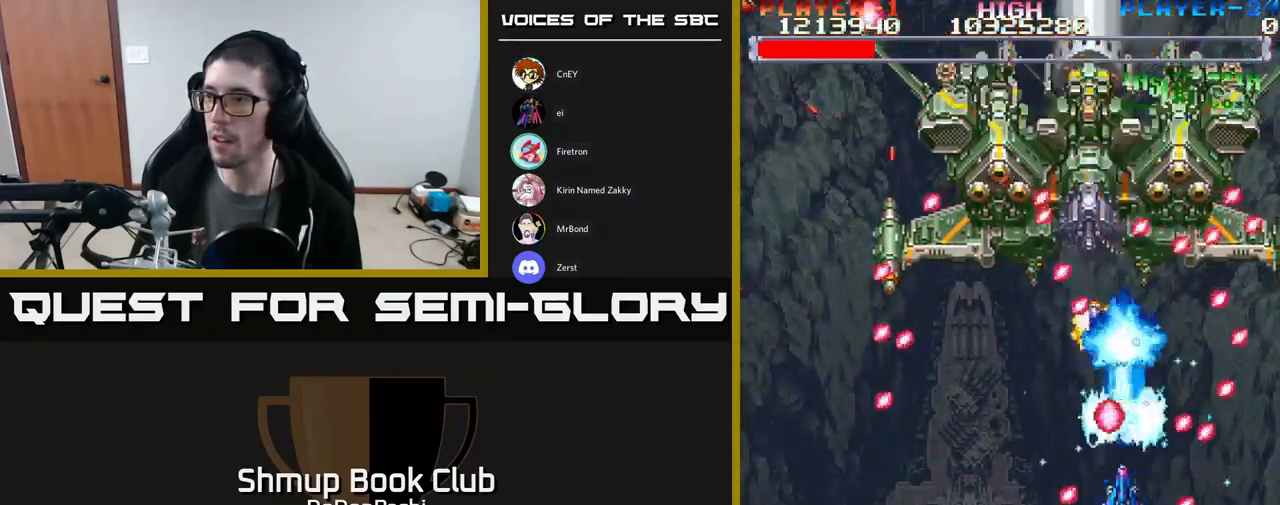
{"buttons": ["A", "DPAD_LEFT"], "events": [[84, "DPAD_LEFT", "down"], [167, "DPAD_UP", "up"], [284, "DPAD_DOWN", "down"], [417, "DPAD_DOWN", "up"]]}
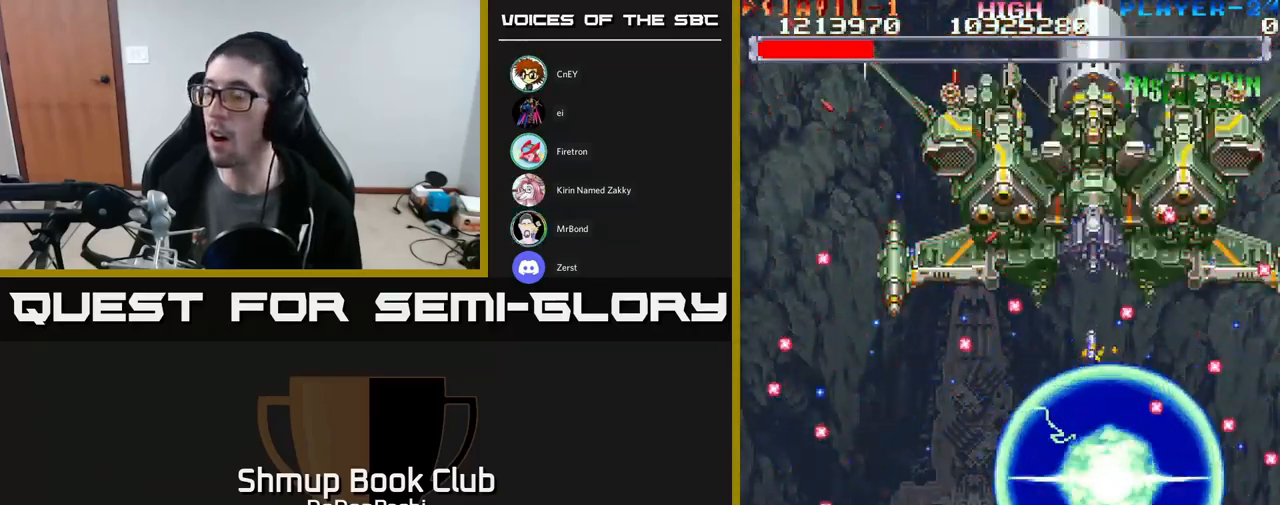
{"buttons": ["A"], "events": [[17, "DPAD_LEFT", "up"]]}
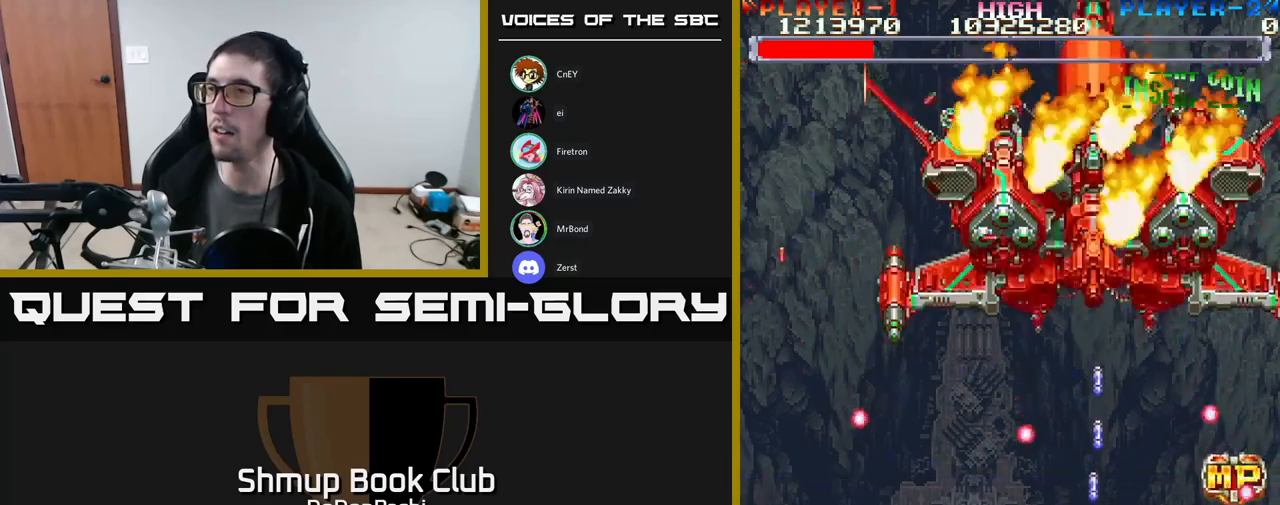
{"buttons": ["A"], "events": []}
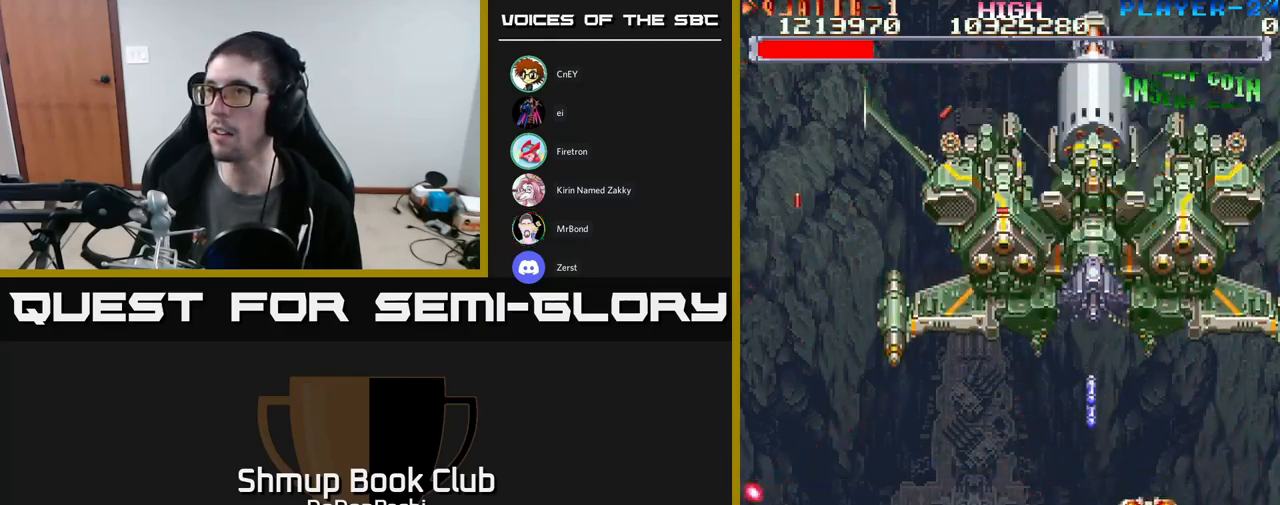
{"buttons": ["A"], "events": []}
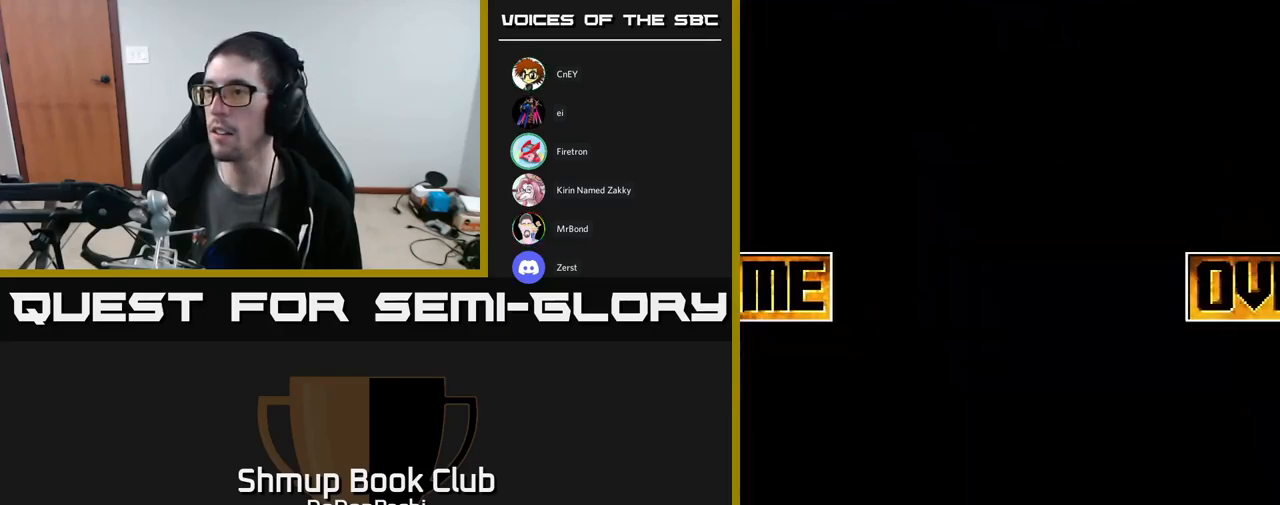
{"buttons": ["A"], "events": [[166, "A", "up"], [216, "X", "down"], [366, "X", "up"], [433, "X", "down"], [466, "A", "down"], [500, "X", "up"]]}
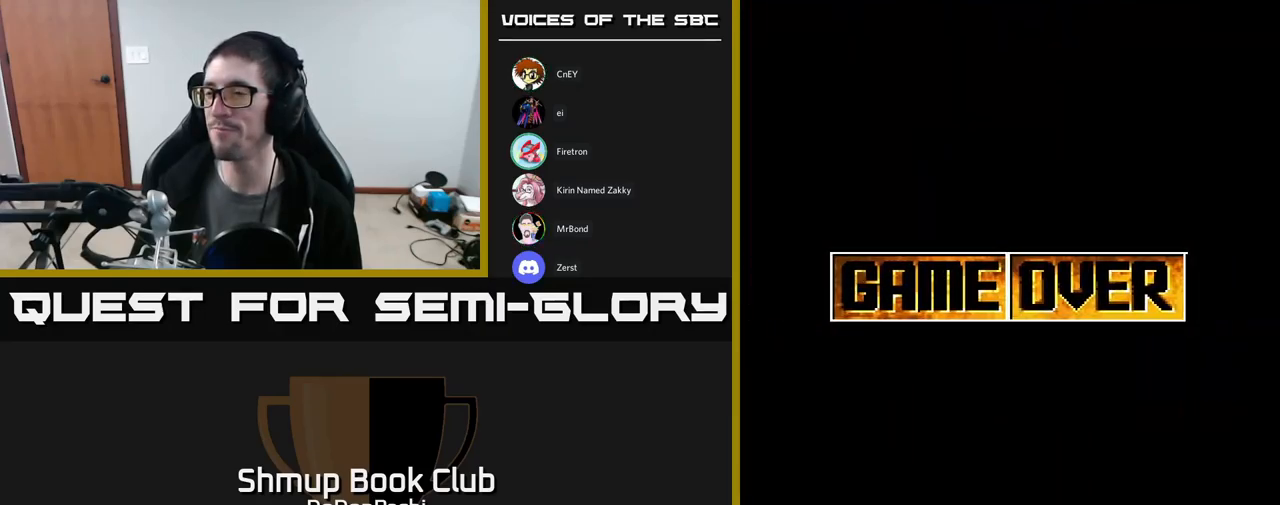
{"buttons": ["SELECT"], "events": [[100, "X", "down"], [116, "A", "up"], [216, "A", "down"], [266, "X", "up"], [316, "X", "down"], [333, "A", "up"], [433, "SELECT", "down"], [433, "X", "up"]]}
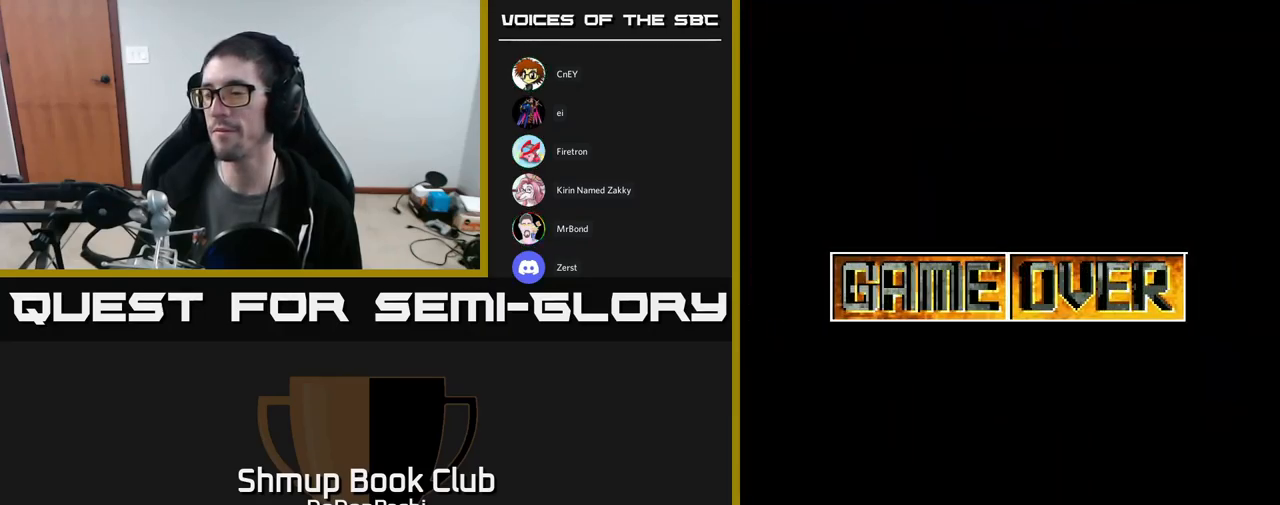
{"buttons": [], "events": [[83, "SELECT", "up"], [150, "START", "down"], [233, "START", "up"], [283, "START", "down"], [350, "START", "up"], [433, "START", "down"], [483, "START", "up"]]}
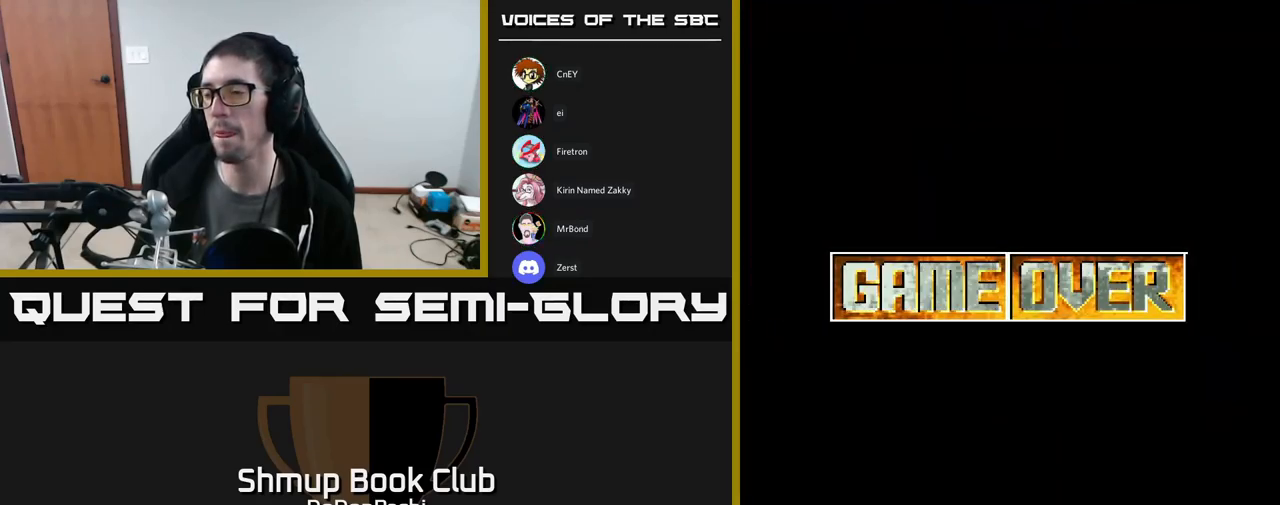
{"buttons": ["START"], "events": [[66, "START", "down"], [133, "START", "up"], [183, "START", "down"], [250, "START", "up"], [300, "START", "down"], [400, "START", "up"], [483, "START", "down"]]}
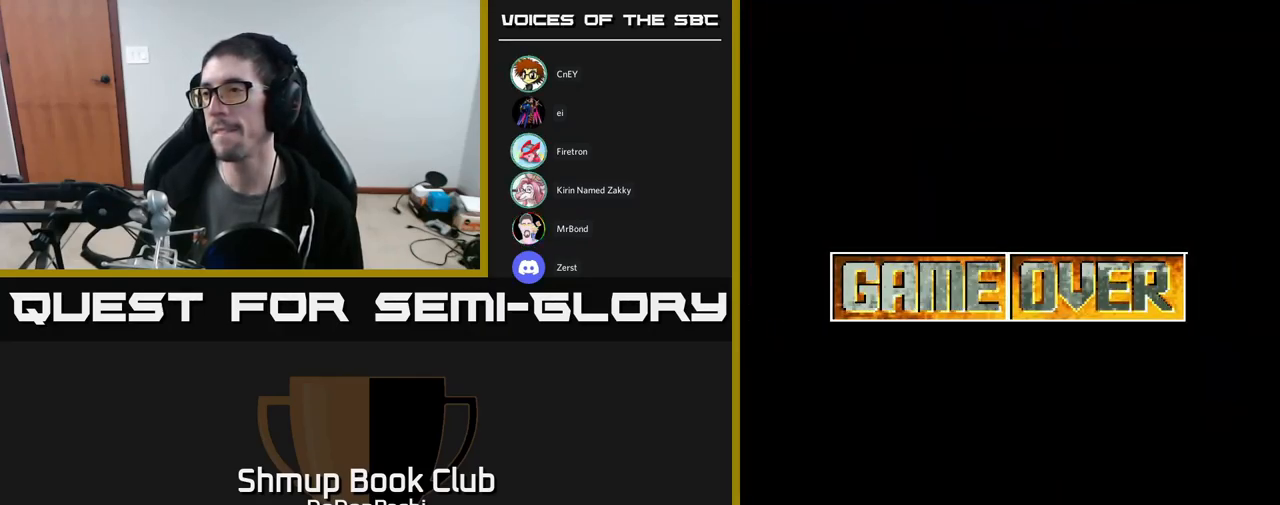
{"buttons": [], "events": [[50, "START", "up"], [100, "START", "down"], [166, "START", "up"], [233, "START", "down"], [316, "START", "up"], [383, "START", "down"], [466, "START", "up"]]}
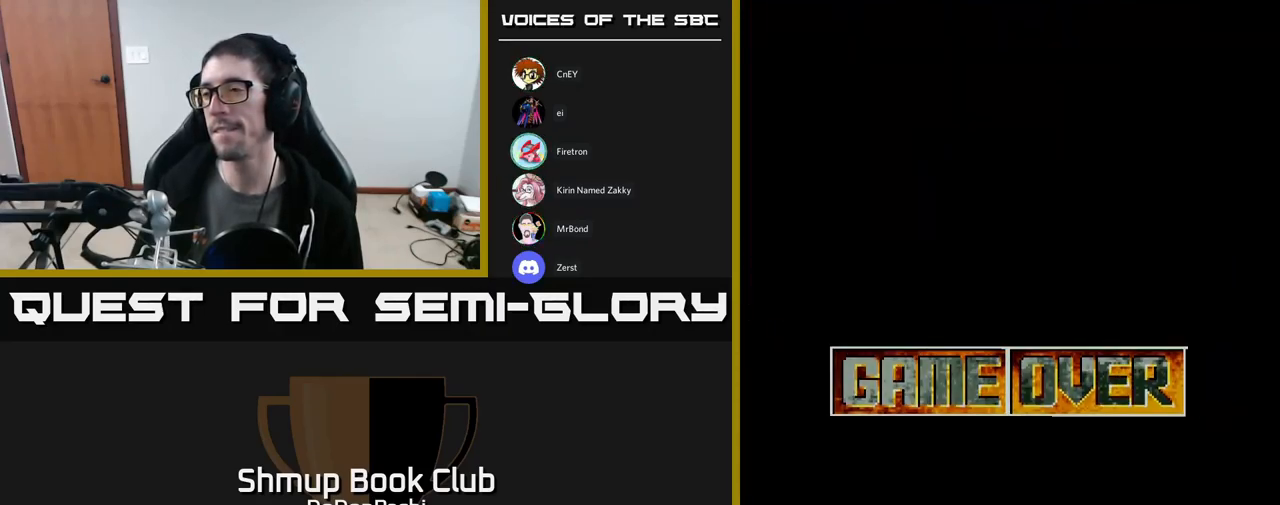
{"buttons": [], "events": [[16, "START", "down"], [100, "START", "up"], [166, "START", "down"], [266, "START", "up"]]}